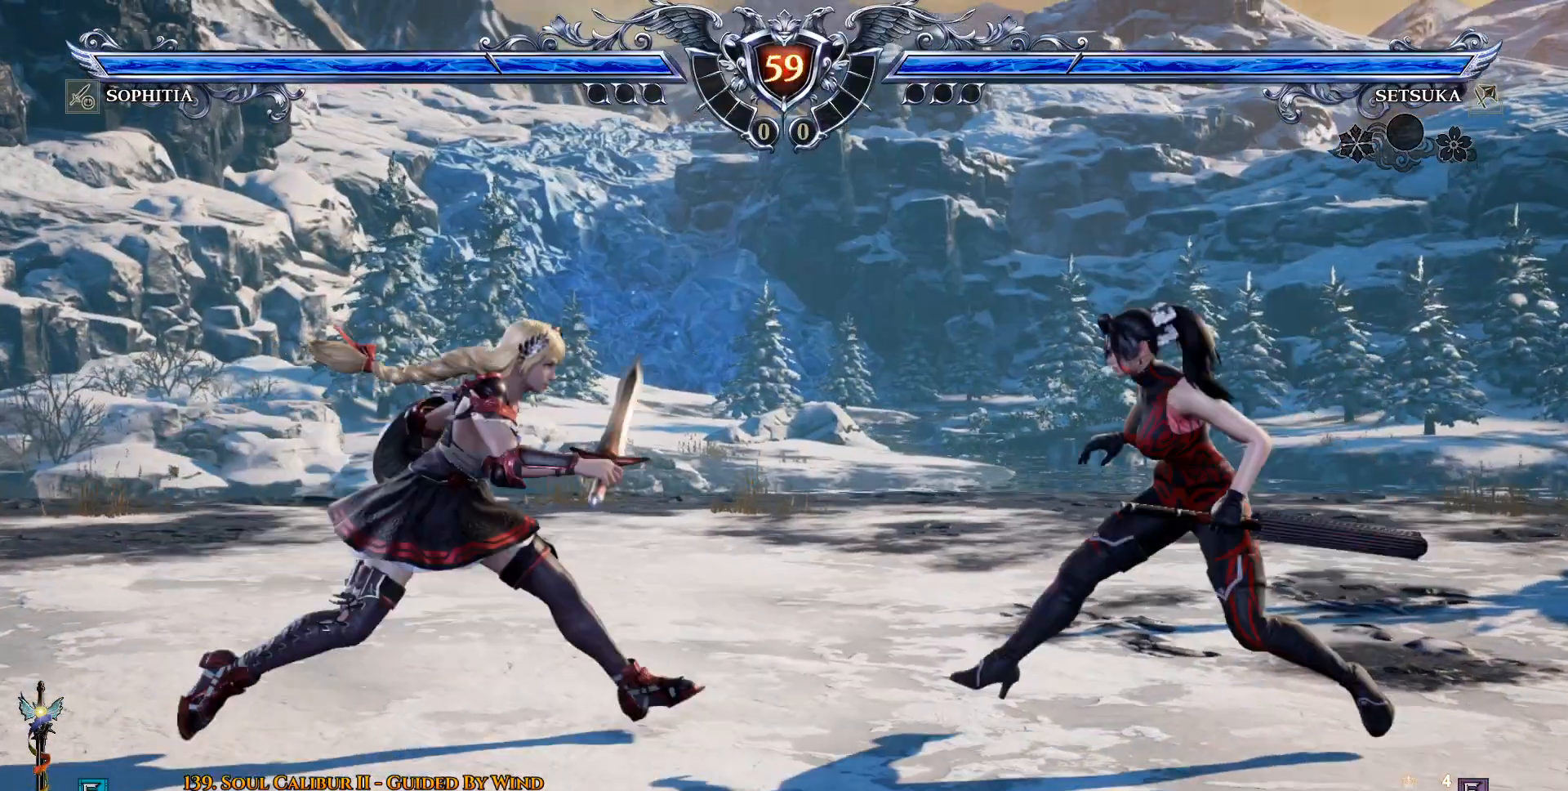
Gameplay with a controller (PlayStation layout); each line is a JSON object with the inputs held at the frame after it. "events" lists button and stick changes between this image and that frame as [ms after this image, input, new state], when the widget could be followed in between.
{"buttons": [], "left_stick": "center", "right_stick": "center", "events": [[33, "CIRCLE", "down"], [233, "CIRCLE", "up"], [283, "DPAD_LEFT", "up"]]}
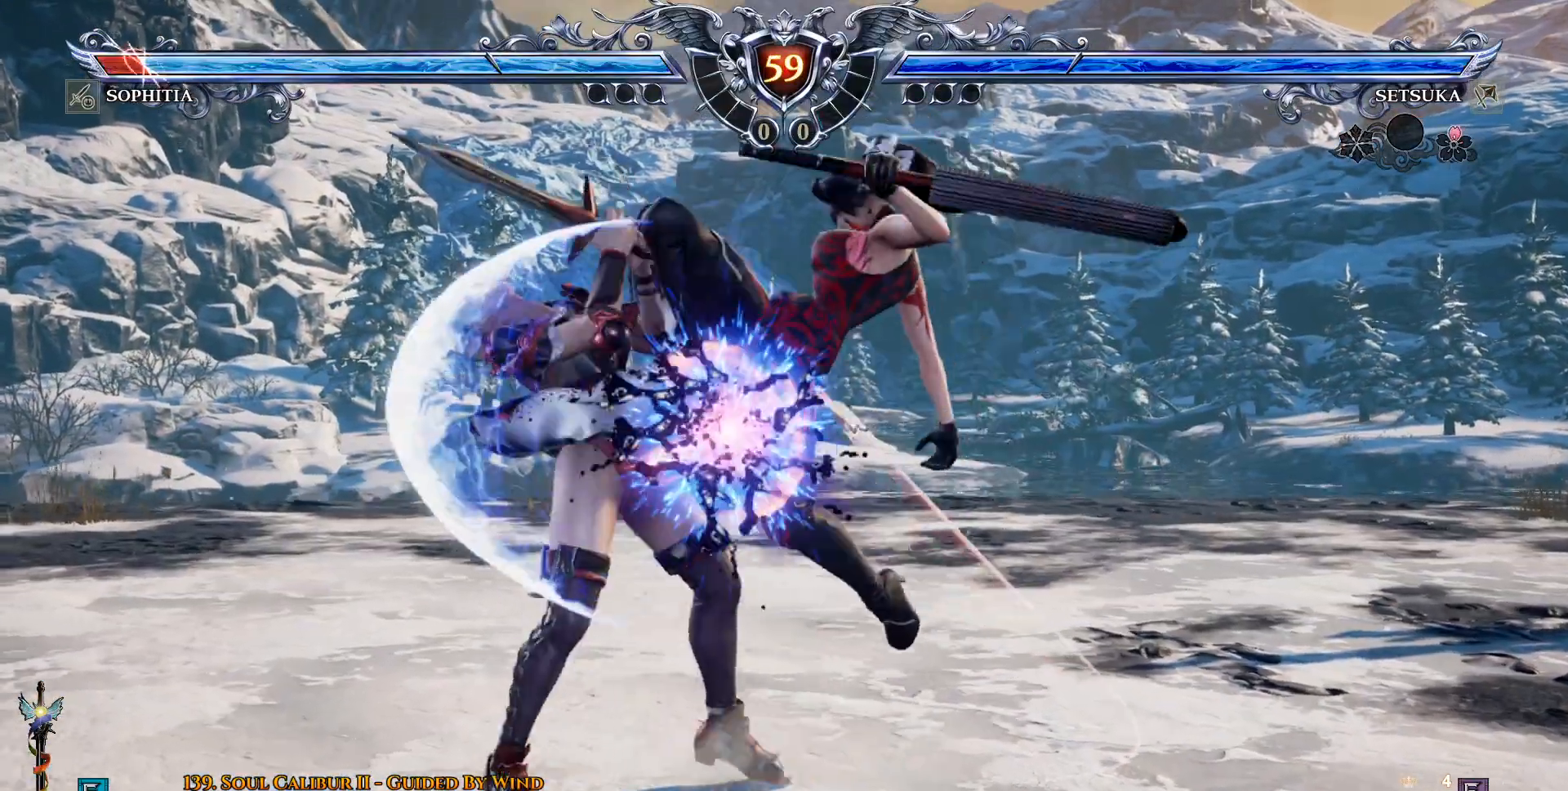
{"buttons": [], "left_stick": "center", "right_stick": "center", "events": []}
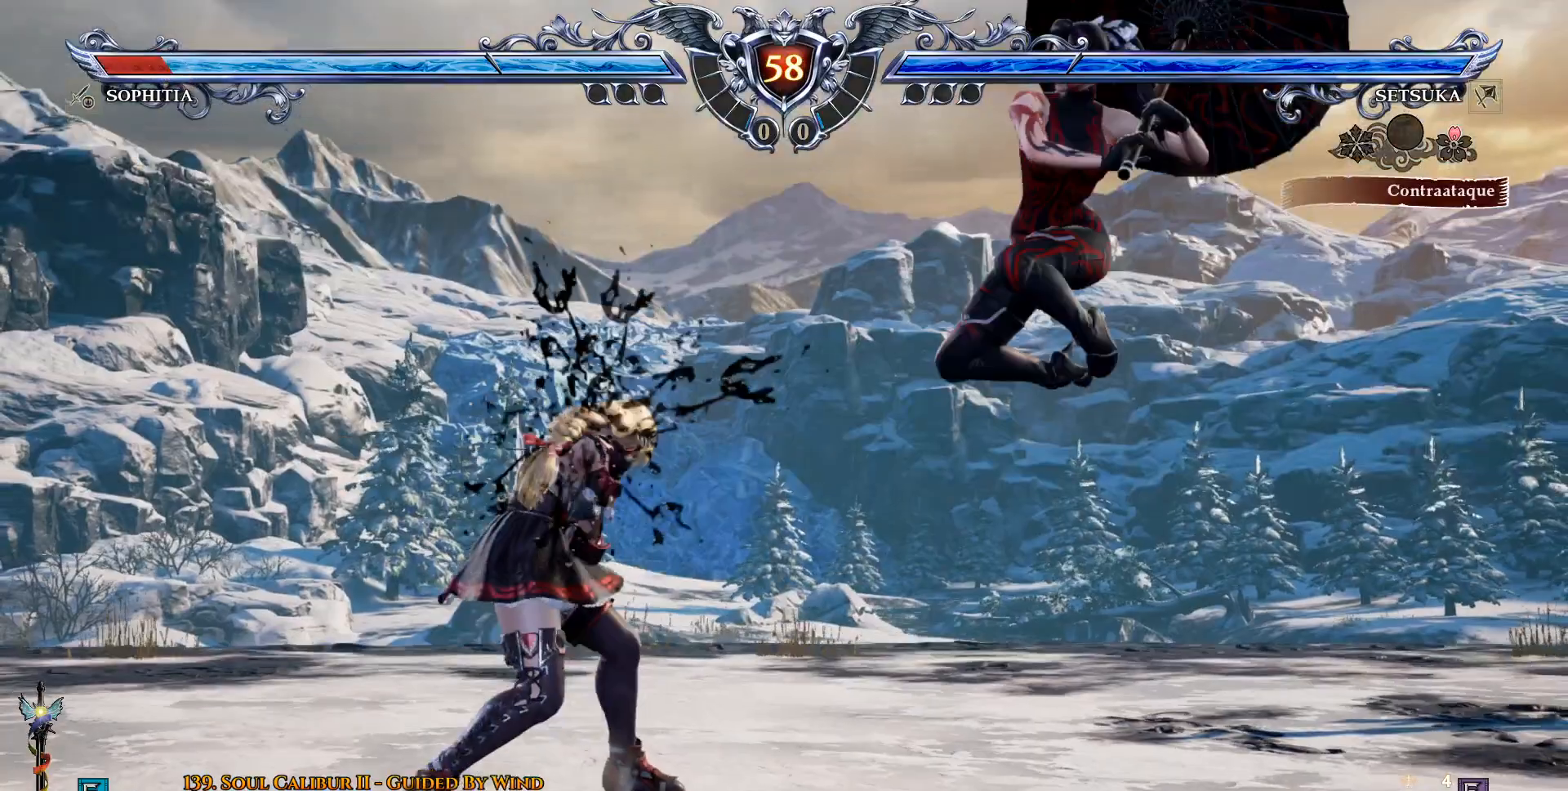
{"buttons": ["DPAD_LEFT"], "left_stick": "center", "right_stick": "center", "events": [[117, "CROSS", "down"], [383, "CROSS", "up"], [383, "DPAD_DOWN", "down"], [500, "DPAD_DOWN", "up"], [500, "DPAD_LEFT", "down"]]}
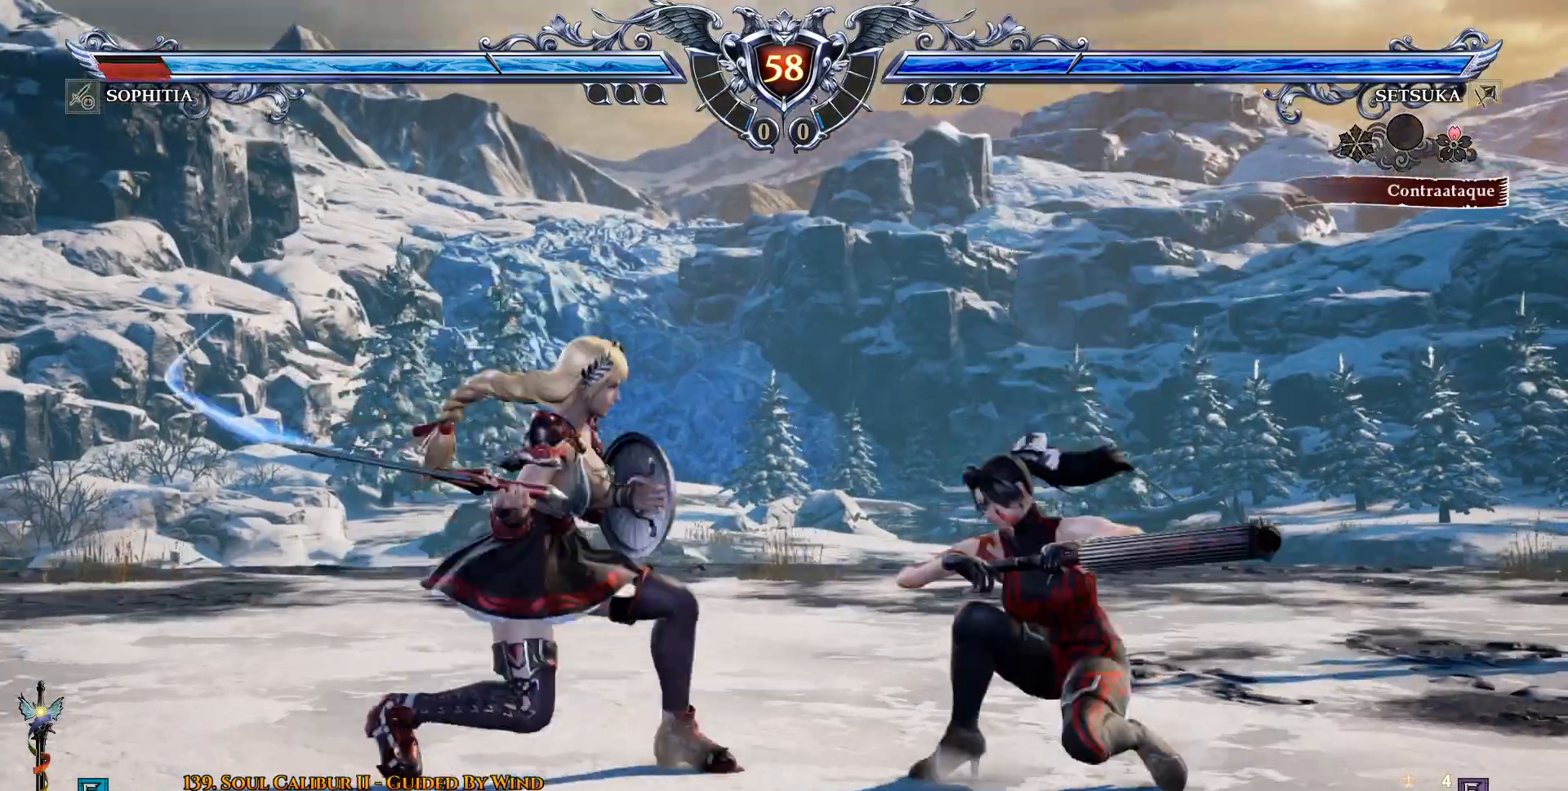
{"buttons": [], "left_stick": "center", "right_stick": "center", "events": [[50, "CIRCLE", "down"], [183, "CIRCLE", "up"], [433, "DPAD_LEFT", "up"]]}
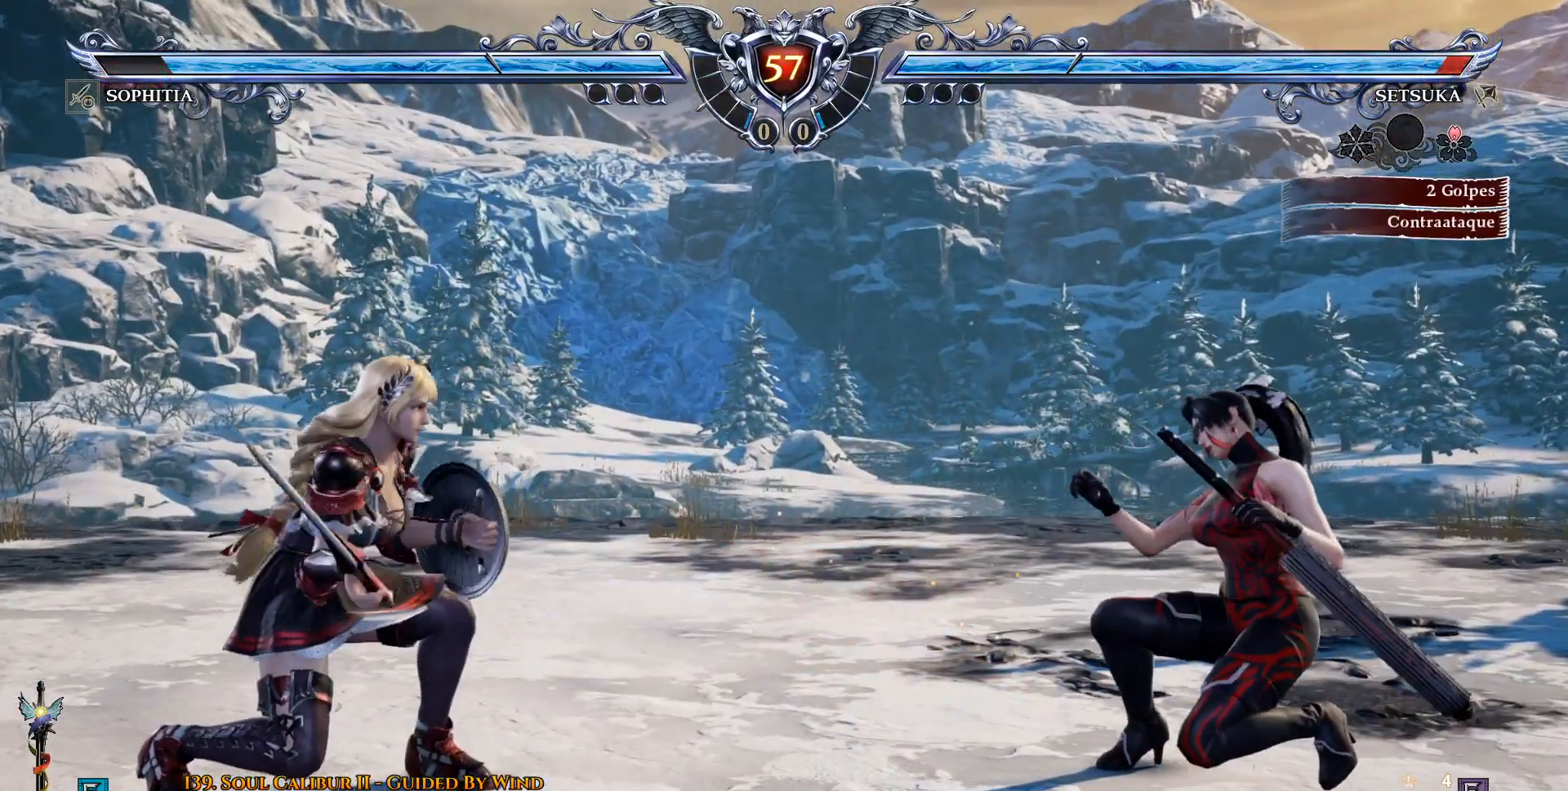
{"buttons": [], "left_stick": "center", "right_stick": "center", "events": [[150, "CROSS", "down"], [350, "CROSS", "up"], [350, "DPAD_RIGHT", "down"], [450, "DPAD_RIGHT", "up"]]}
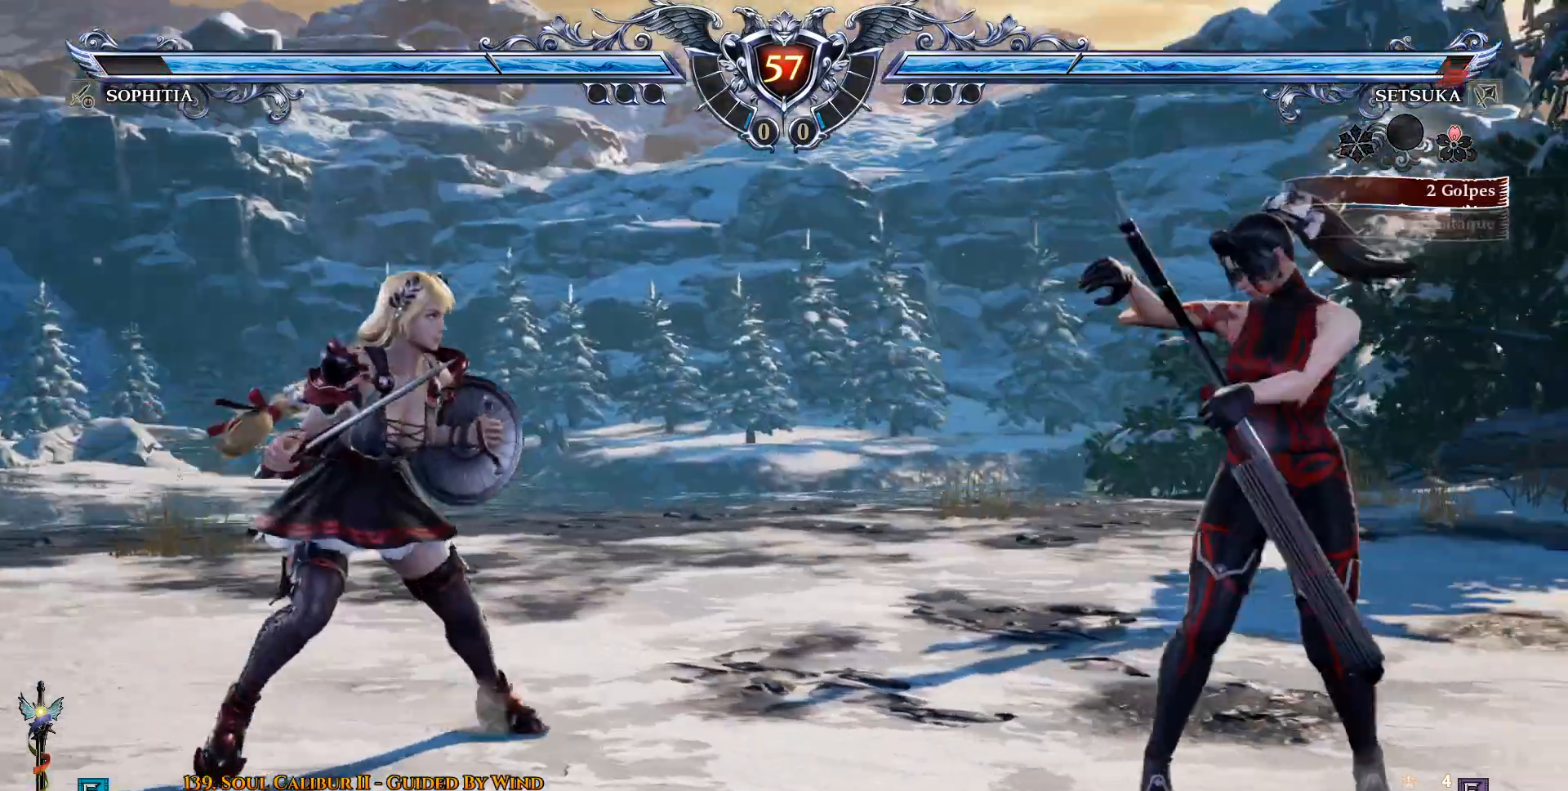
{"buttons": ["CROSS"], "left_stick": "center", "right_stick": "center", "events": [[83, "CROSS", "down"], [217, "CROSS", "up"], [267, "DPAD_UP", "down"], [383, "DPAD_UP", "up"], [417, "CROSS", "down"]]}
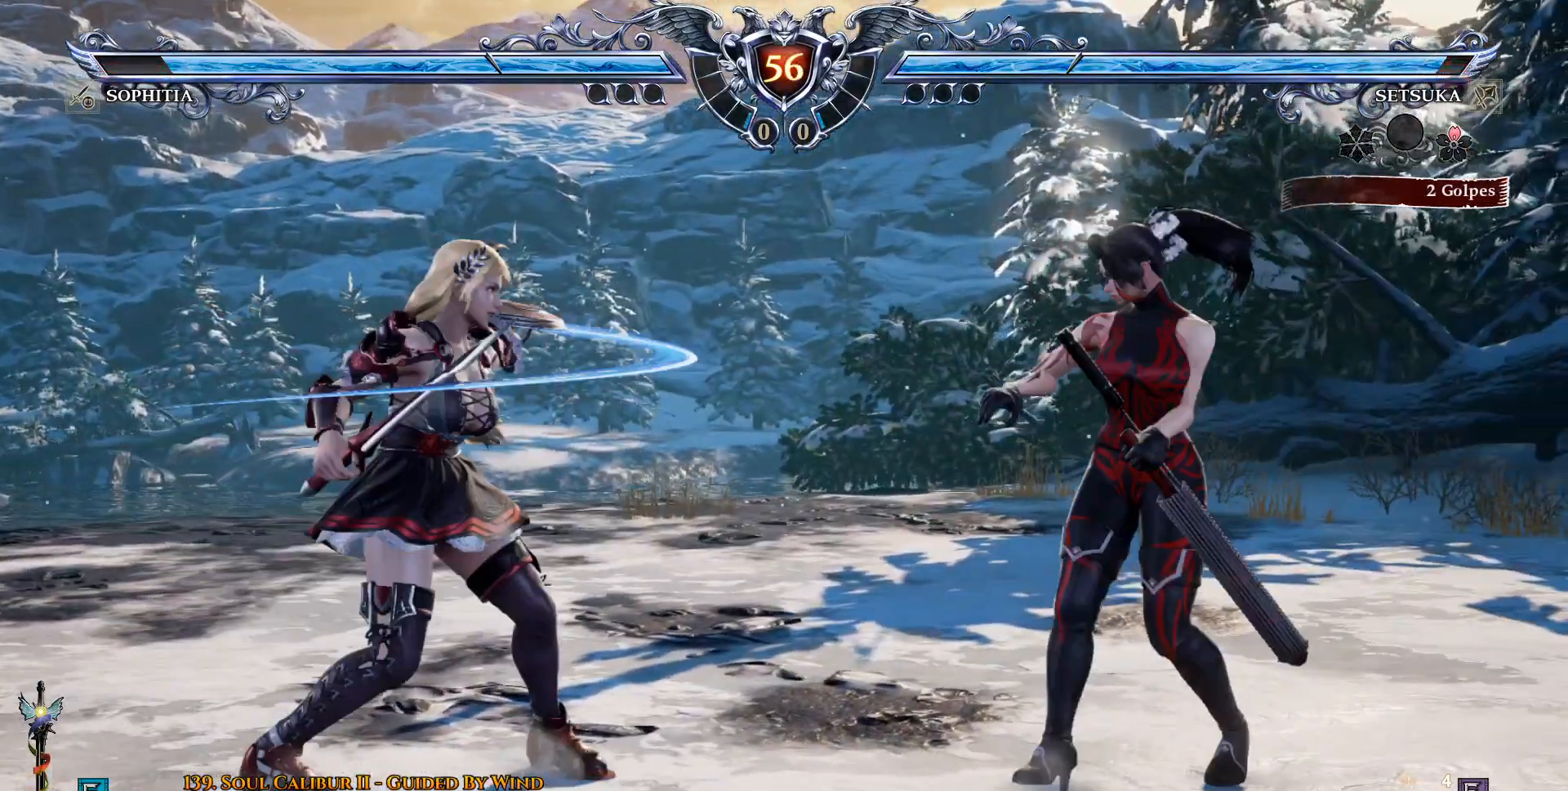
{"buttons": ["CIRCLE", "DPAD_LEFT"], "left_stick": "center", "right_stick": "center", "events": [[167, "CROSS", "up"], [200, "DPAD_DOWN", "down"], [267, "DPAD_LEFT", "down"], [333, "DPAD_DOWN", "up"], [450, "CIRCLE", "down"]]}
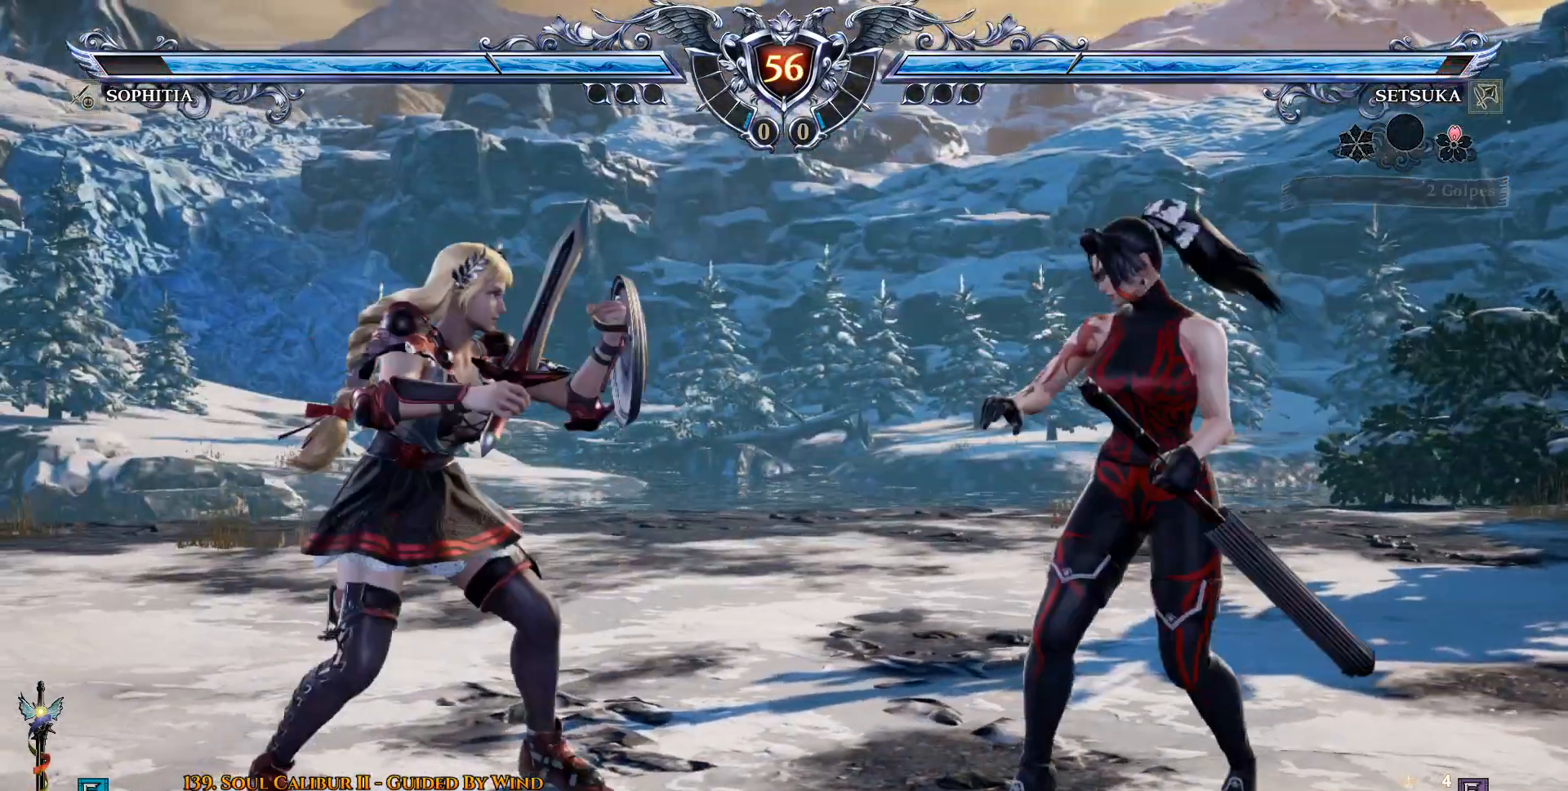
{"buttons": [], "left_stick": "center", "right_stick": "center", "events": [[50, "CIRCLE", "up"], [367, "DPAD_LEFT", "up"]]}
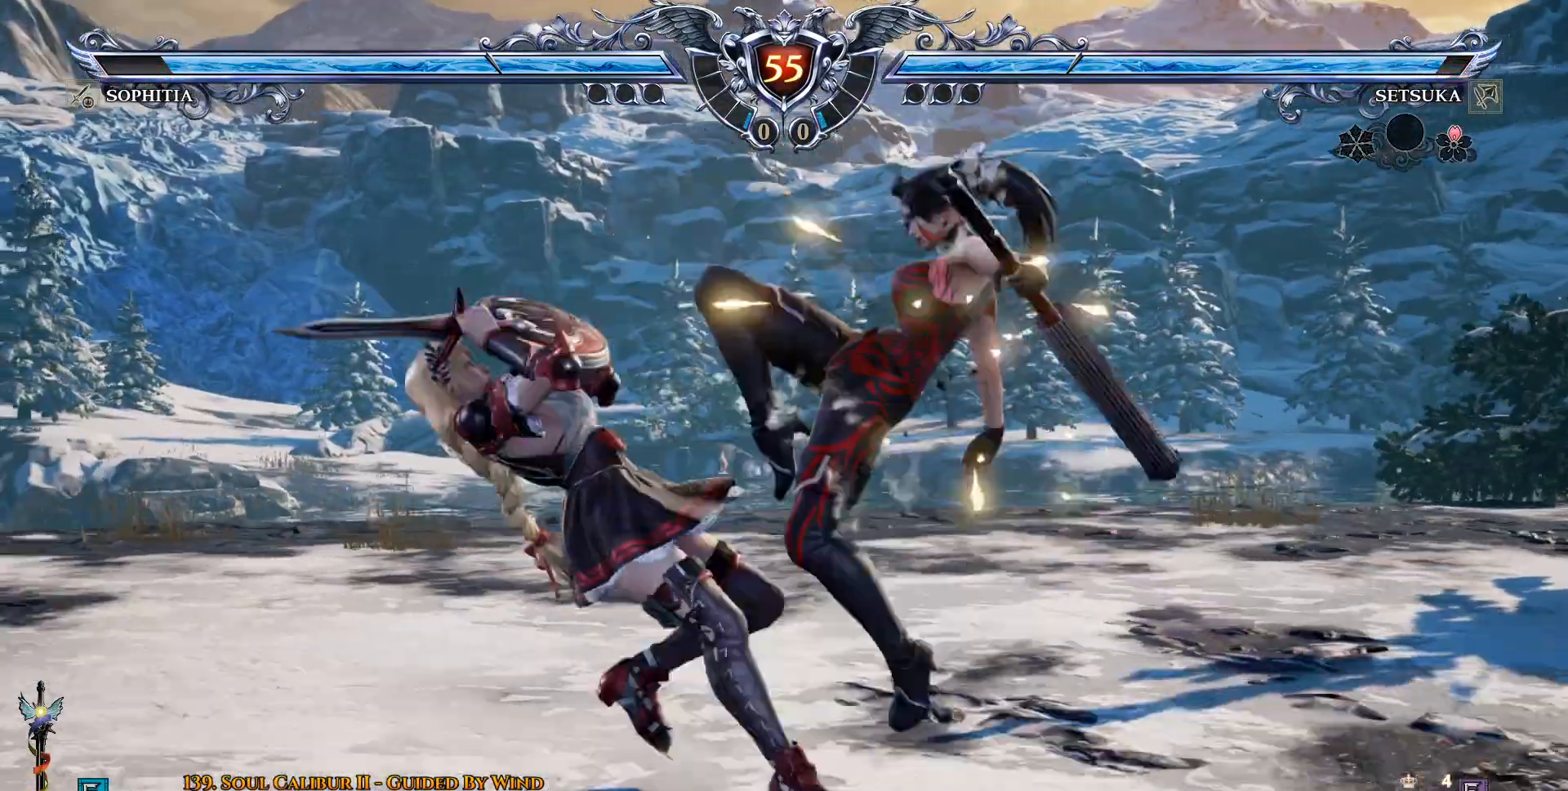
{"buttons": ["CROSS"], "left_stick": "center", "right_stick": "center", "events": [[283, "DPAD_DOWN", "down"], [383, "CROSS", "down"], [383, "DPAD_DOWN", "up"]]}
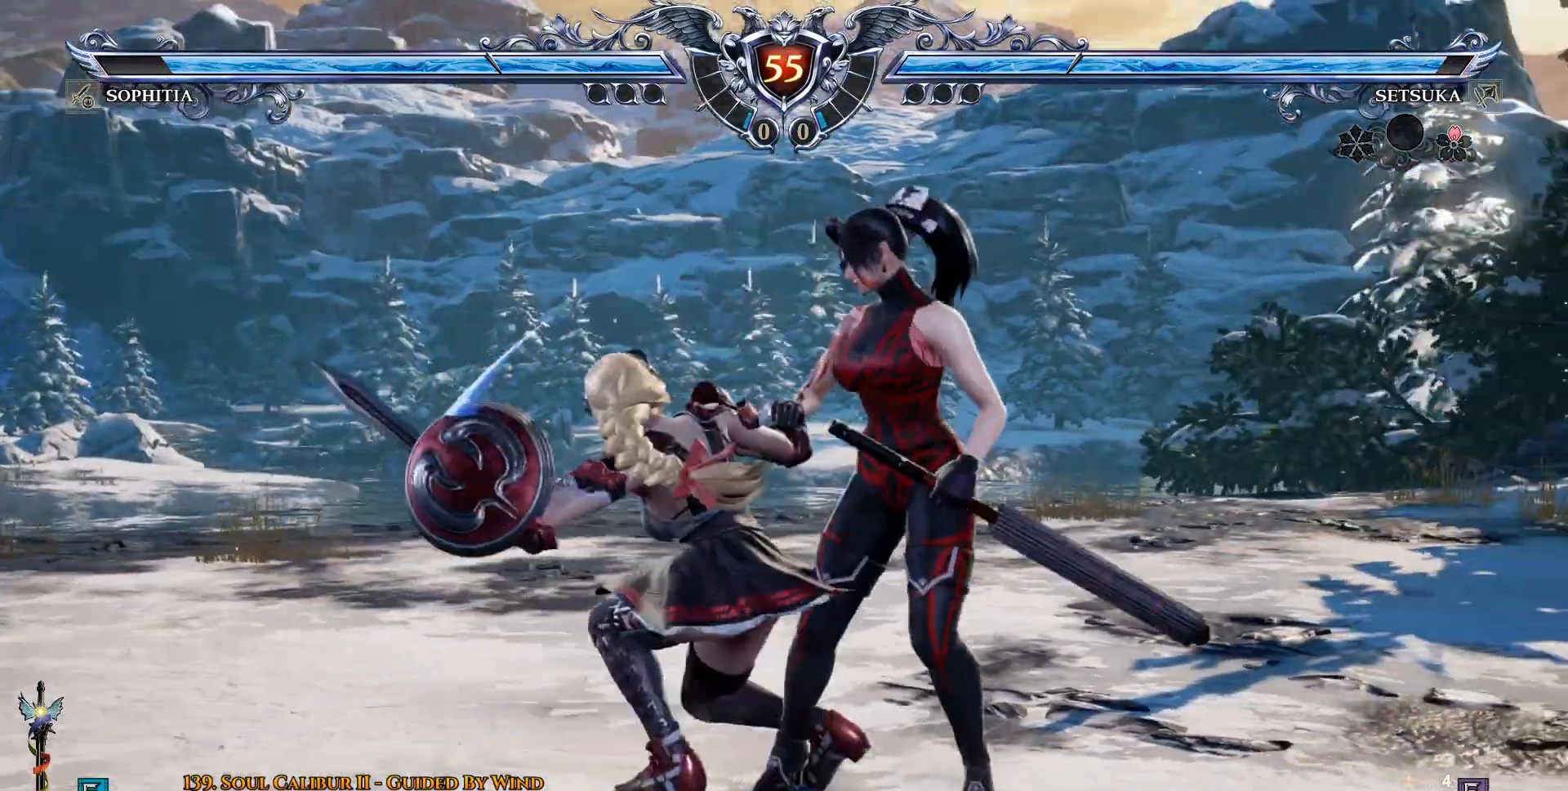
{"buttons": ["CROSS"], "left_stick": "center", "right_stick": "center", "events": []}
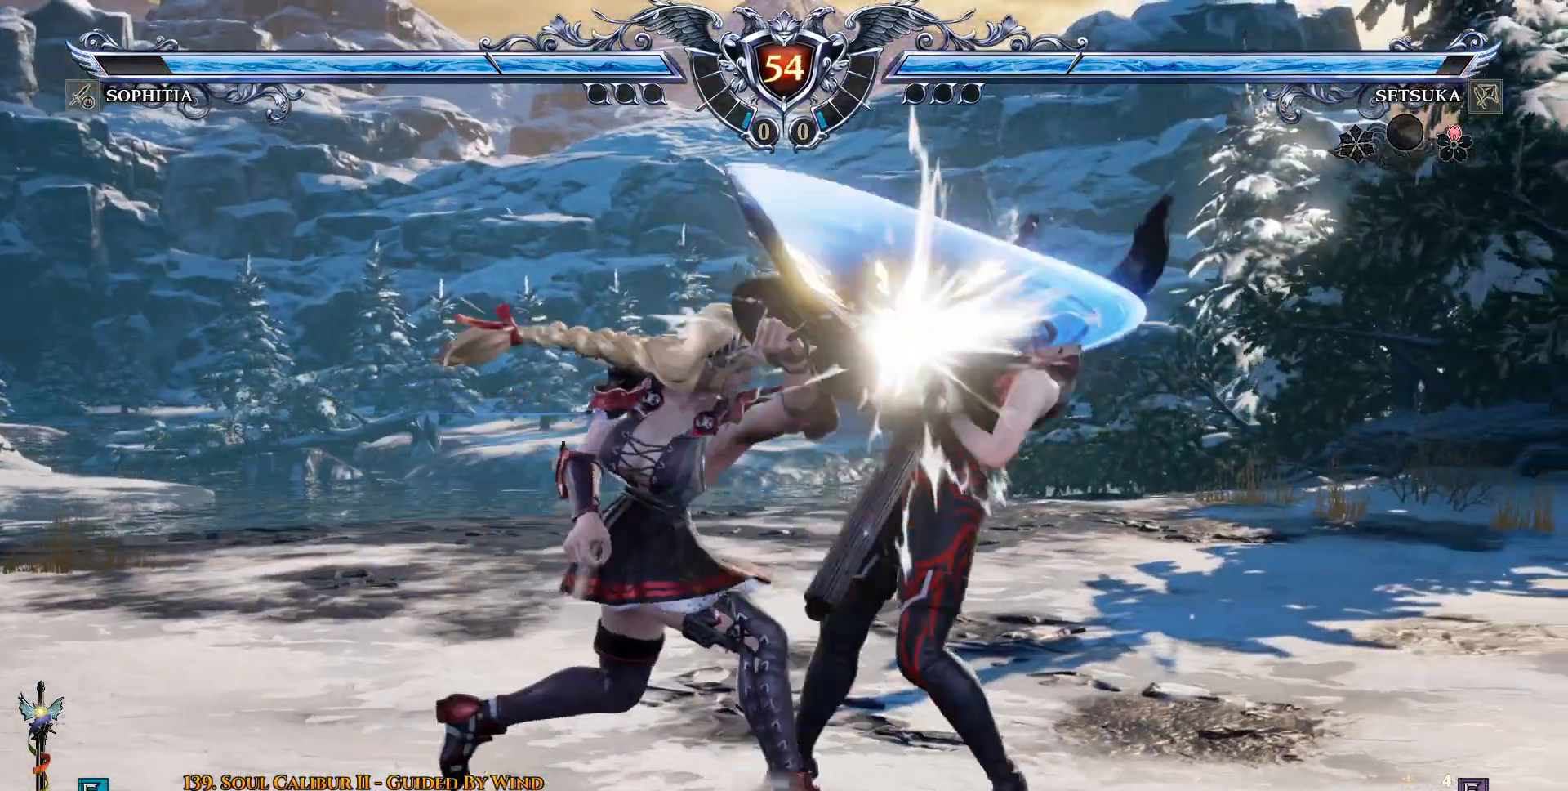
{"buttons": ["CROSS"], "left_stick": "center", "right_stick": "center", "events": []}
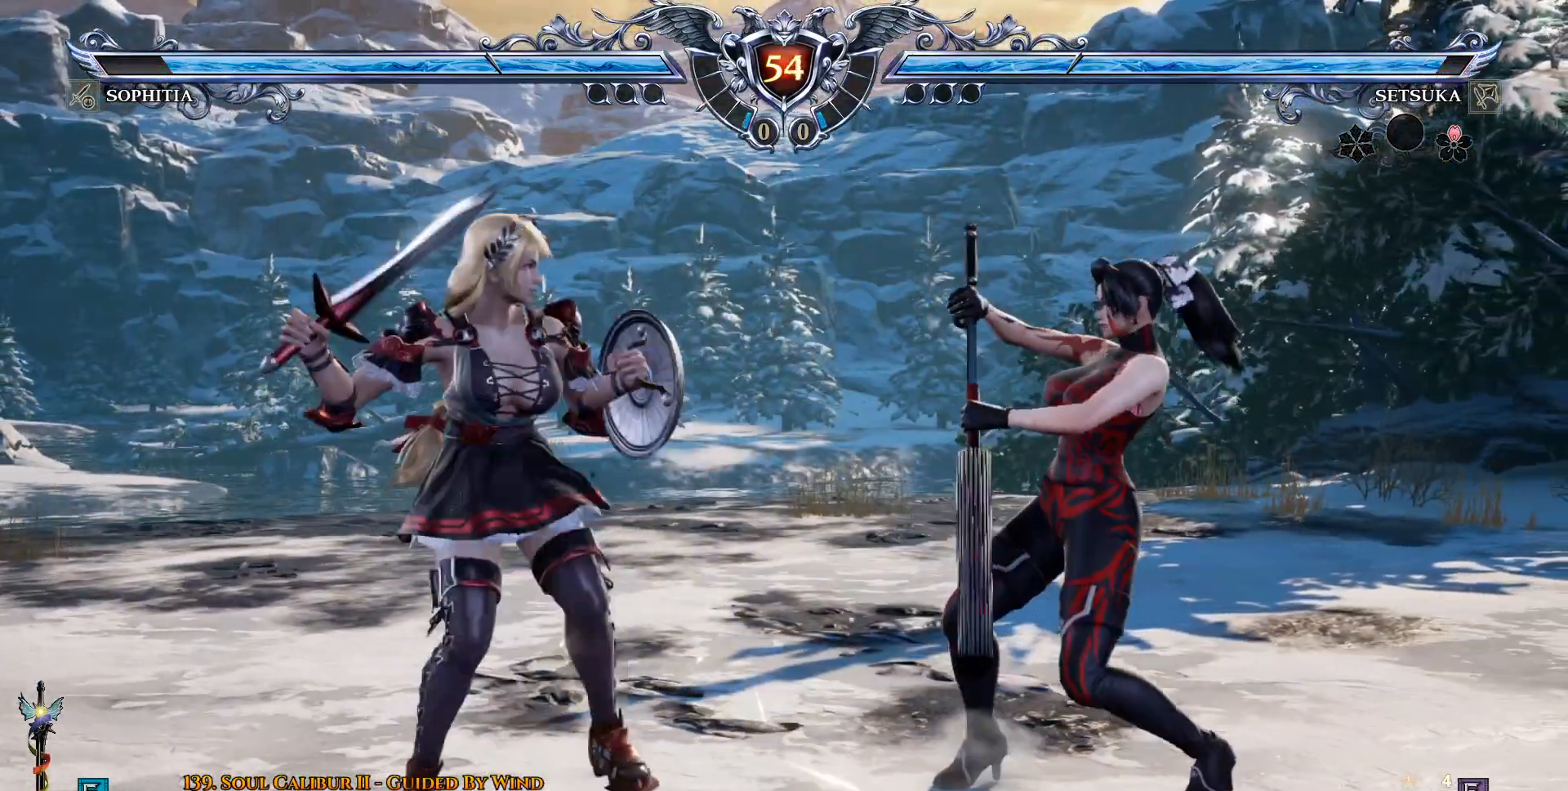
{"buttons": ["DPAD_DOWN", "DPAD_LEFT"], "left_stick": "center", "right_stick": "center", "events": [[467, "CROSS", "up"], [467, "DPAD_DOWN", "down"], [467, "DPAD_LEFT", "down"]]}
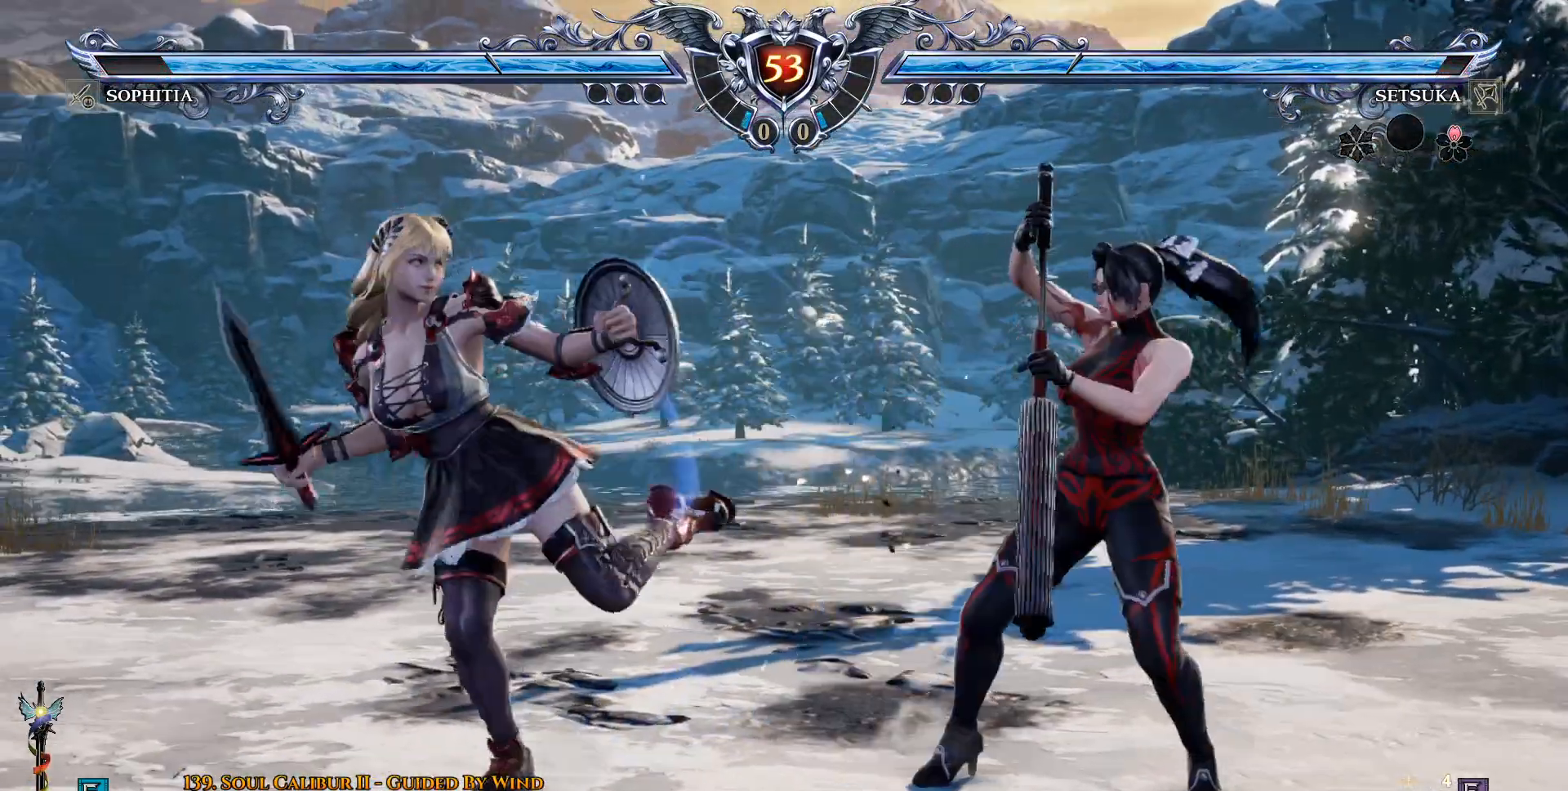
{"buttons": ["DPAD_LEFT"], "left_stick": "center", "right_stick": "center", "events": [[17, "DPAD_DOWN", "up"], [83, "CIRCLE", "down"], [150, "CIRCLE", "up"], [217, "CROSS", "down"], [283, "CROSS", "up"]]}
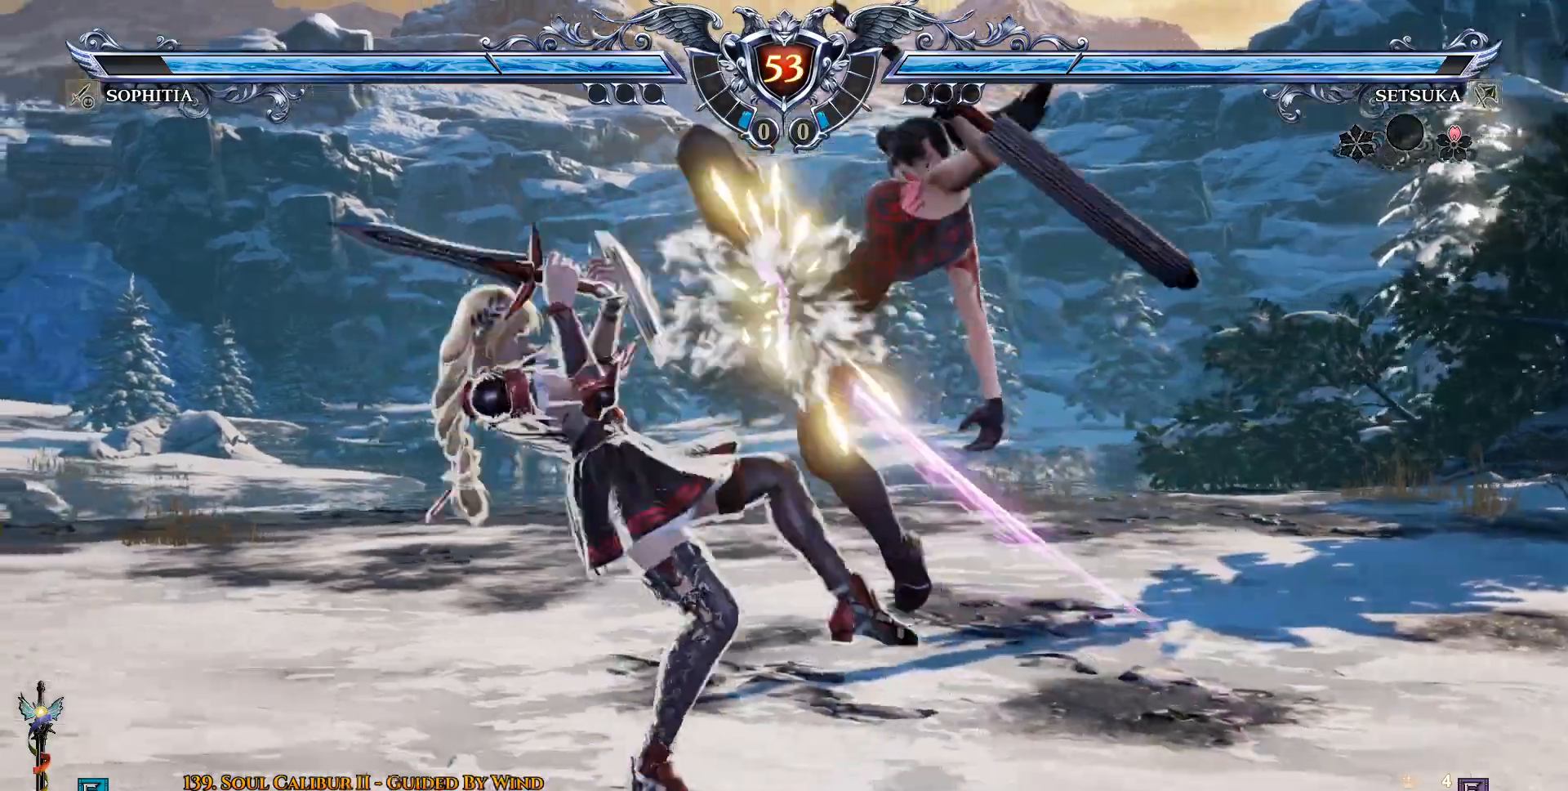
{"buttons": ["SQUARE"], "left_stick": "center", "right_stick": "center", "events": [[83, "DPAD_LEFT", "up"], [333, "SQUARE", "down"], [433, "SQUARE", "up"], [500, "SQUARE", "down"]]}
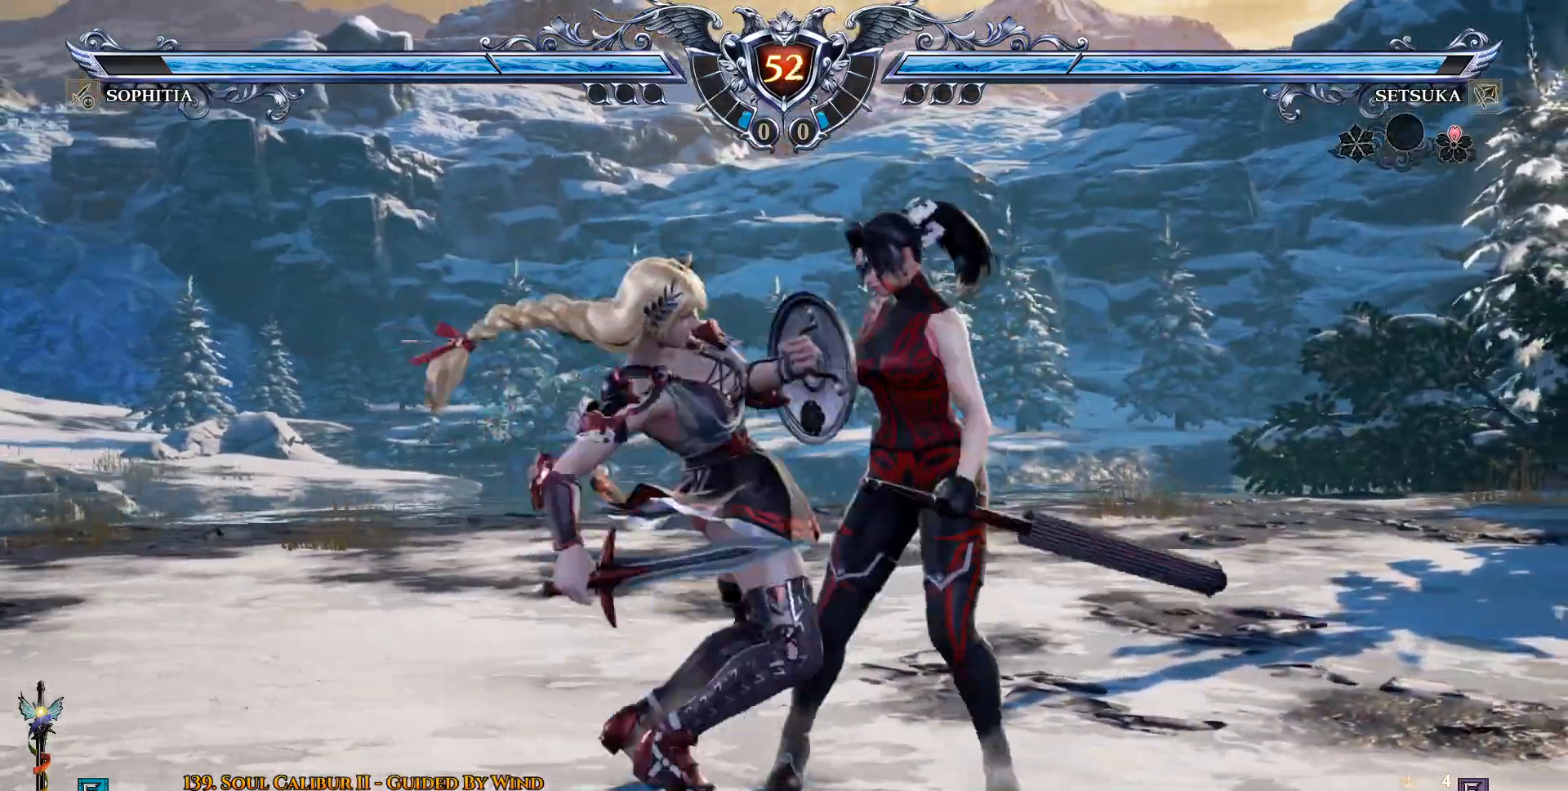
{"buttons": [], "left_stick": "center", "right_stick": "center"}
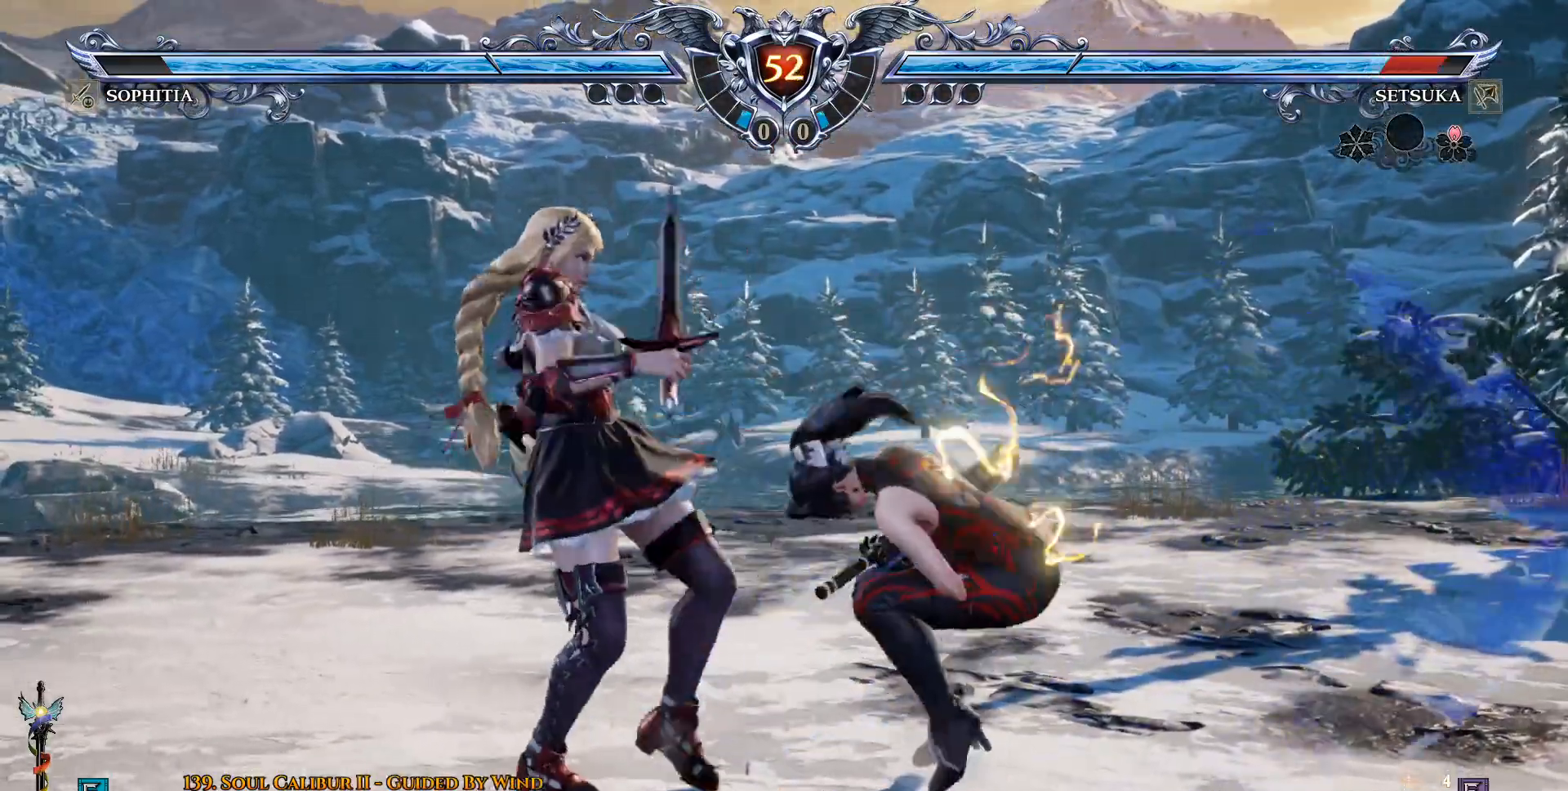
{"buttons": ["DPAD_UP"], "left_stick": "center", "right_stick": "center", "events": [[183, "DPAD_UP", "down"], [200, "CROSS", "down"], [300, "CROSS", "up"], [383, "CROSS", "down"], [483, "CROSS", "up"]]}
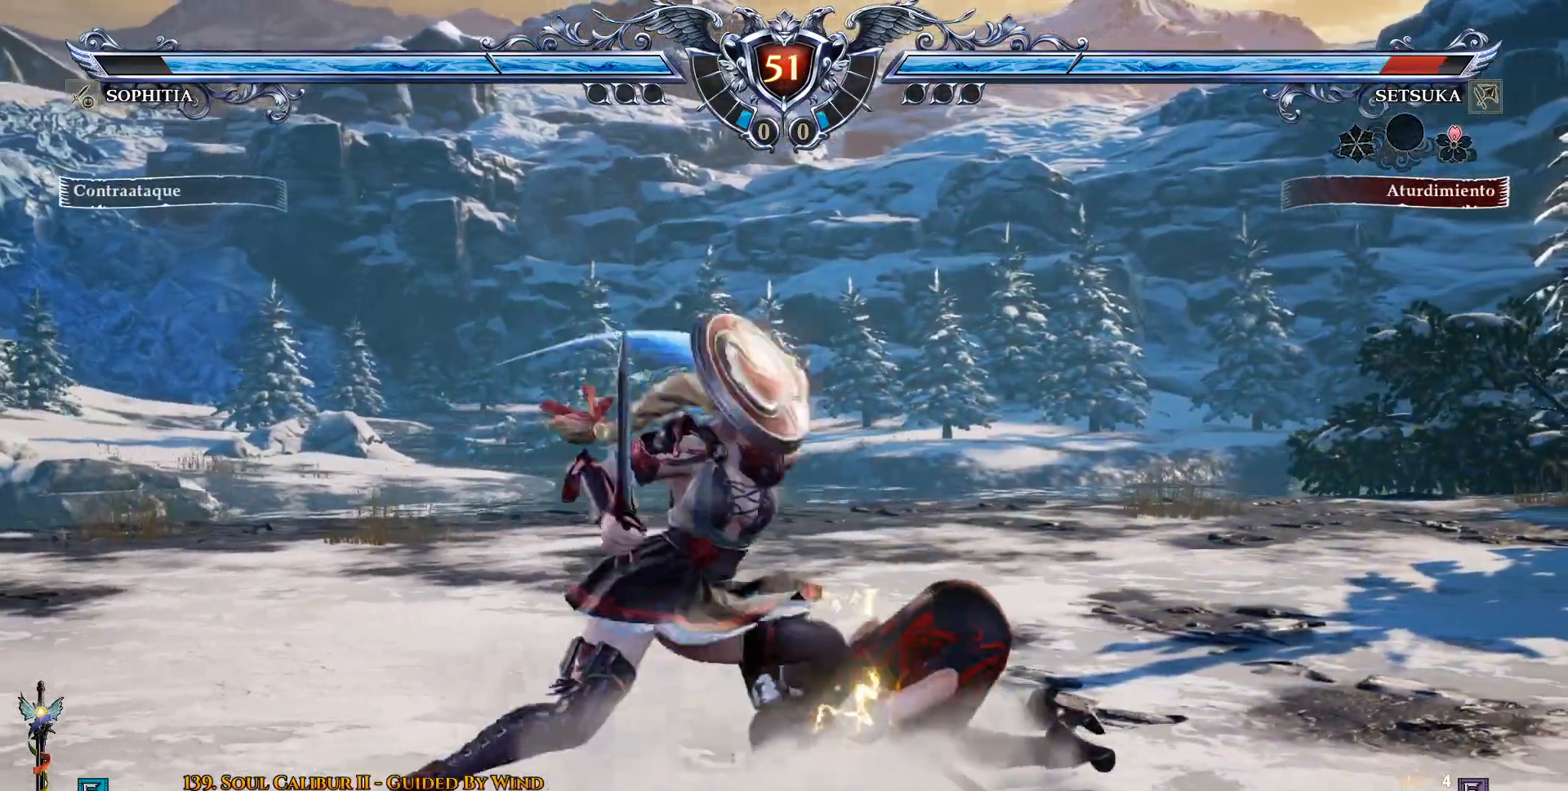
{"buttons": ["CROSS"], "left_stick": "center", "right_stick": "center", "events": [[50, "CROSS", "down"], [317, "DPAD_UP", "up"]]}
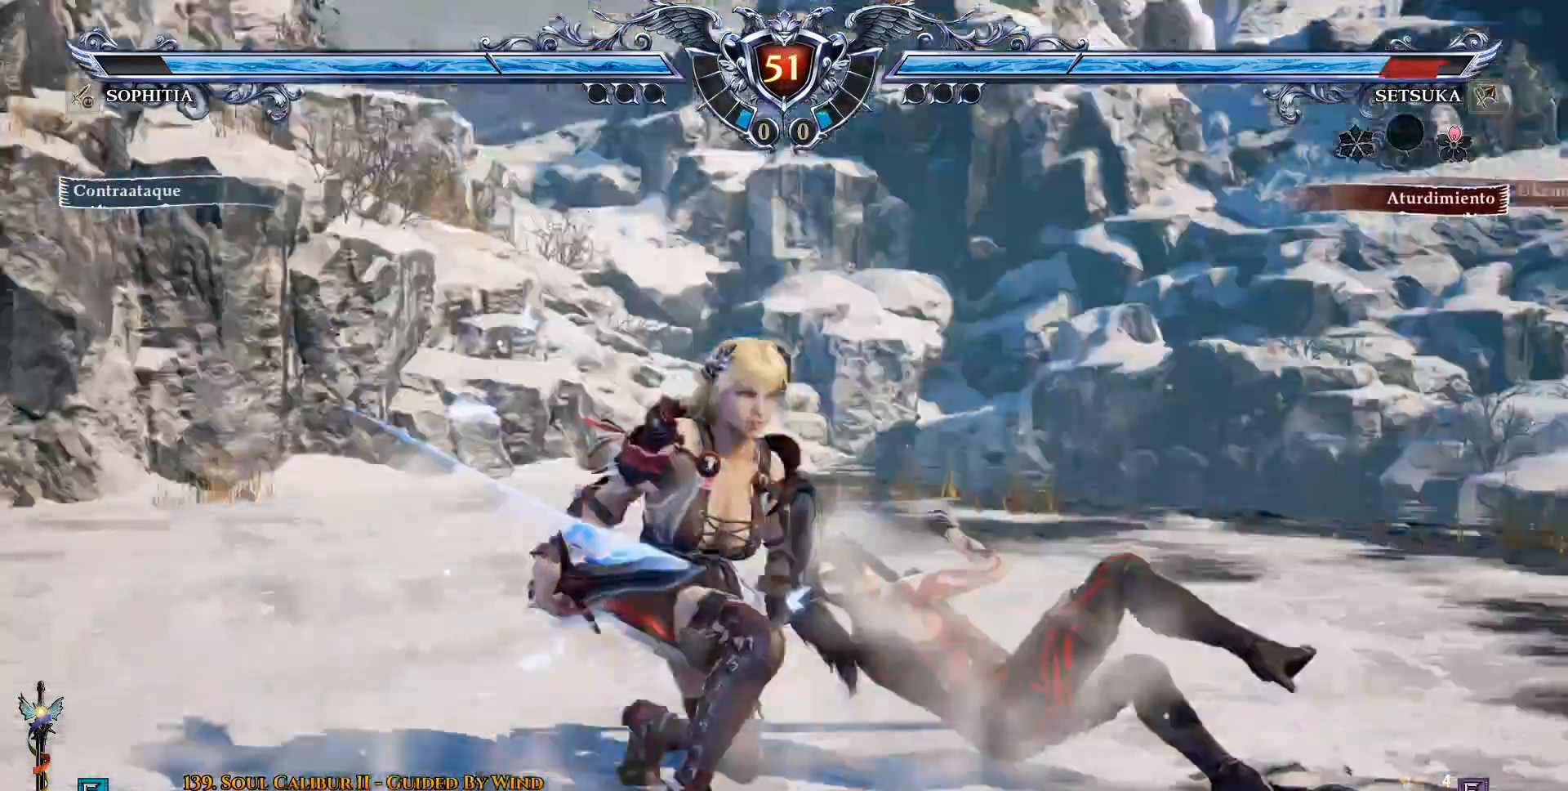
{"buttons": ["DPAD_LEFT"], "left_stick": "center", "right_stick": "center", "events": [[233, "CROSS", "up"], [233, "DPAD_LEFT", "down"], [300, "TRIANGLE", "down"], [317, "TRIANGLE", "up"]]}
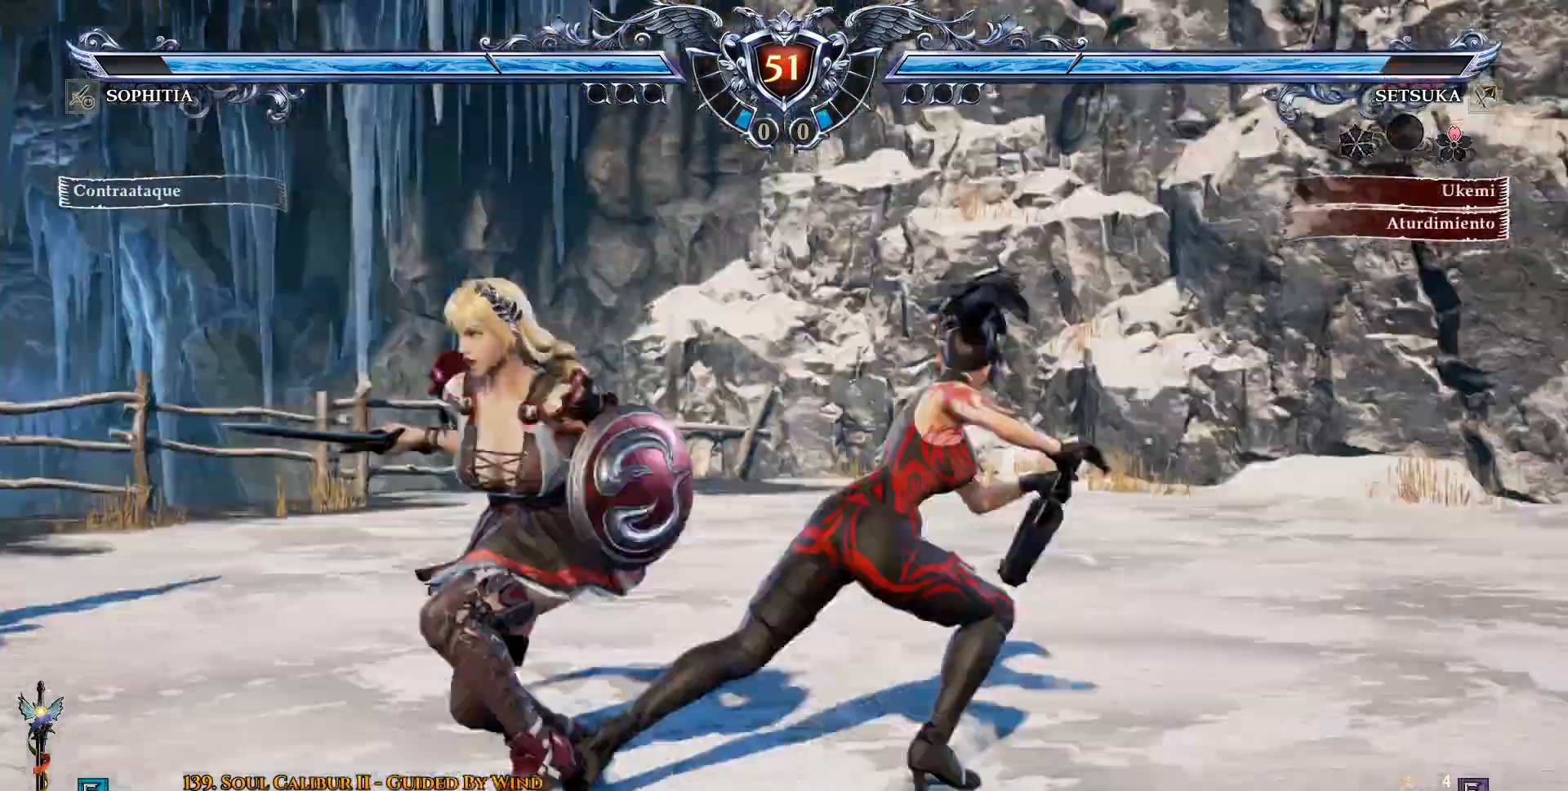
{"buttons": ["DPAD_DOWN", "DPAD_LEFT"], "left_stick": "center", "right_stick": "center", "events": [[500, "DPAD_DOWN", "down"]]}
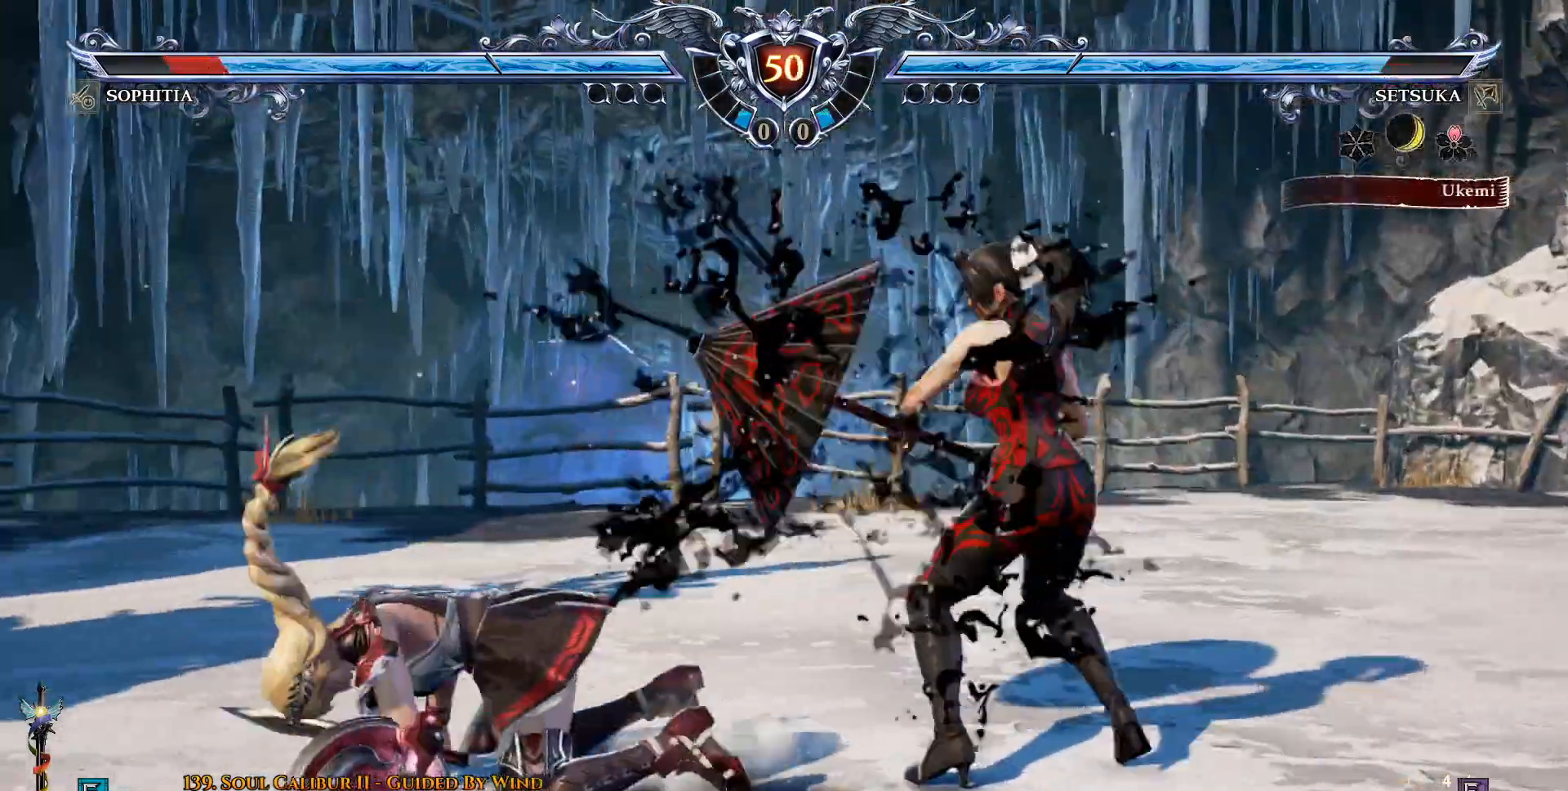
{"buttons": ["DPAD_DOWN", "DPAD_RIGHT"], "left_stick": "center", "right_stick": "center", "events": [[17, "DPAD_LEFT", "up"], [17, "DPAD_RIGHT", "down"], [83, "SQUARE", "down"], [133, "SQUARE", "up"], [317, "SQUARE", "down"], [400, "SQUARE", "up"]]}
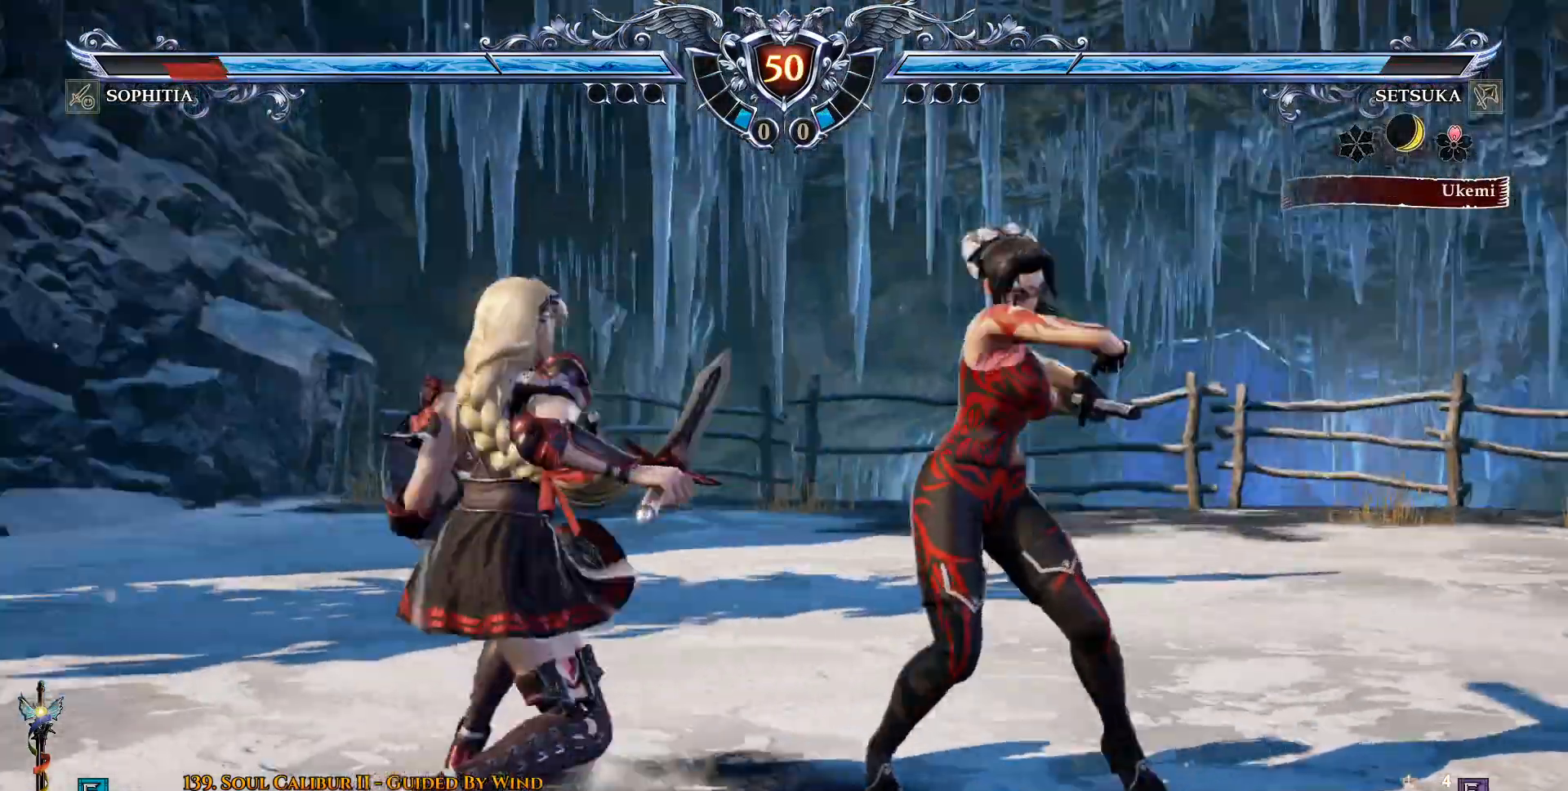
{"buttons": ["SQUARE", "DPAD_DOWN", "DPAD_RIGHT"], "left_stick": "center", "right_stick": "center", "events": [[17, "SQUARE", "down"], [67, "SQUARE", "up"], [167, "SQUARE", "down"], [250, "SQUARE", "up"], [333, "SQUARE", "down"], [433, "SQUARE", "up"], [483, "SQUARE", "down"]]}
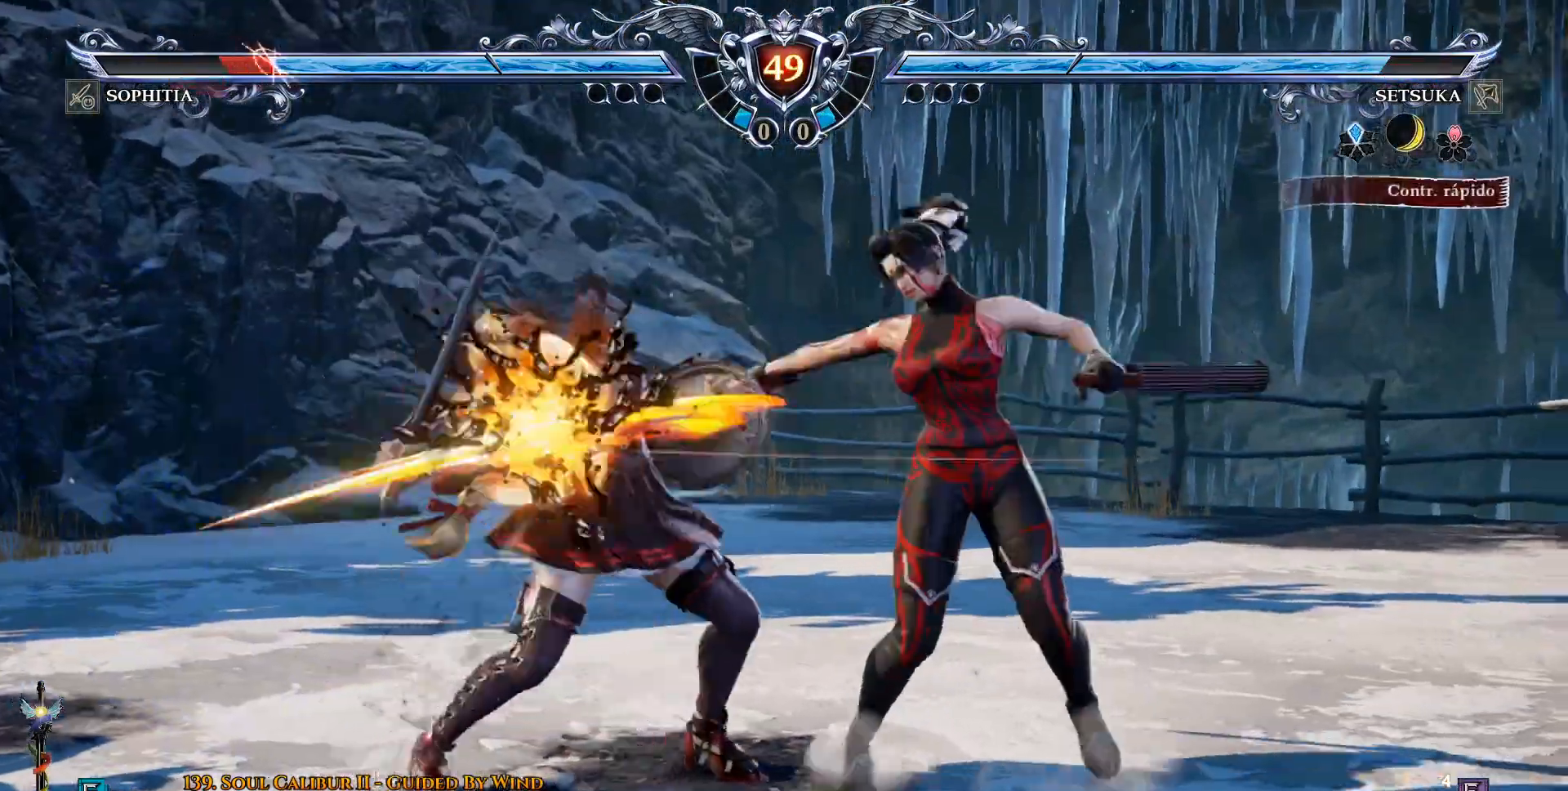
{"buttons": ["DPAD_DOWN", "DPAD_RIGHT"], "left_stick": "center", "right_stick": "center", "events": [[50, "SQUARE", "up"], [167, "SQUARE", "down"], [283, "SQUARE", "up"], [350, "CROSS", "down"], [500, "CROSS", "up"]]}
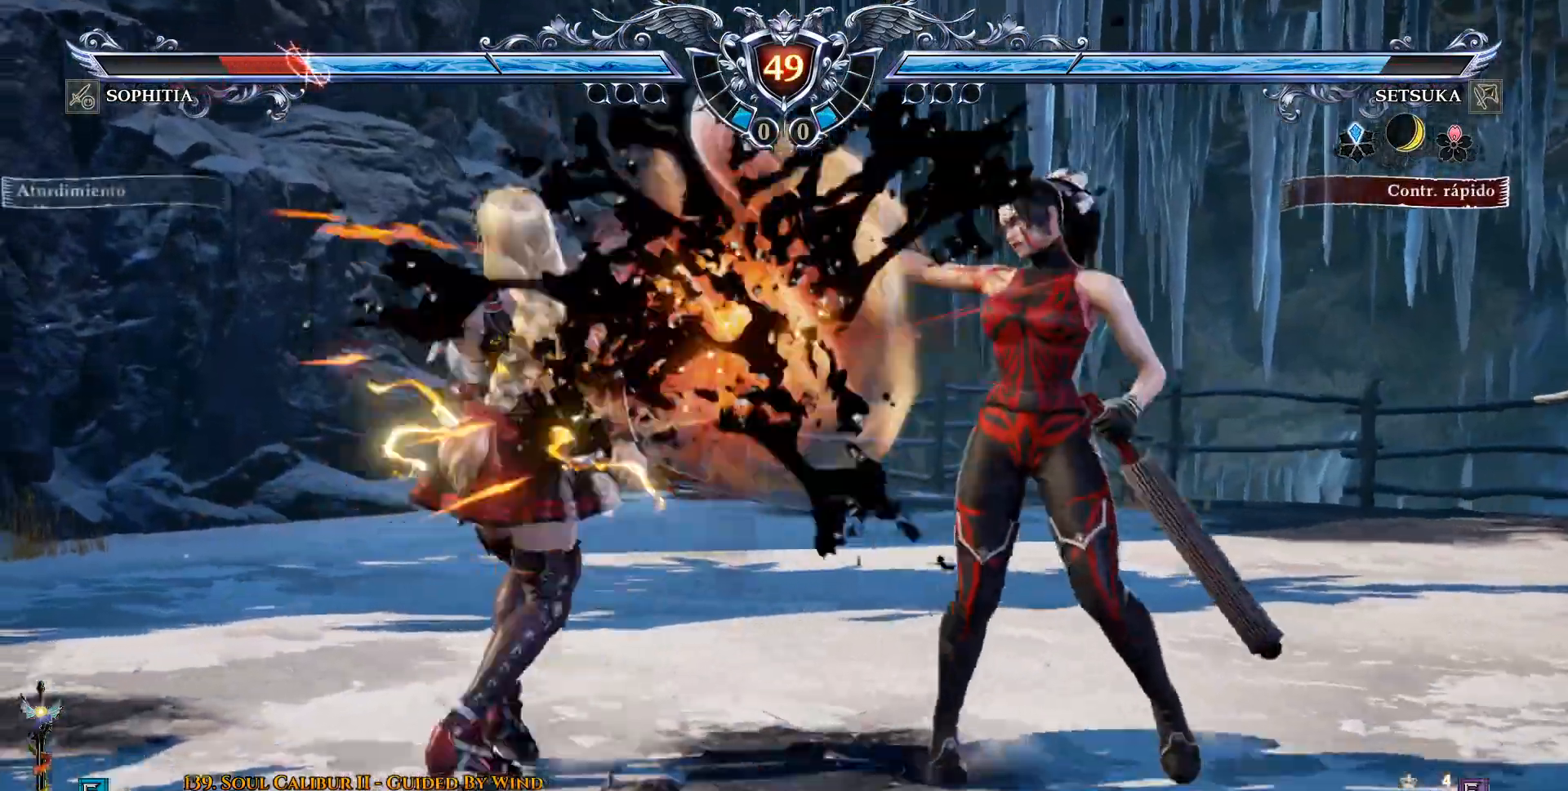
{"buttons": ["CROSS"], "left_stick": "center", "right_stick": "center", "events": [[100, "DPAD_DOWN", "up"], [100, "DPAD_RIGHT", "up"], [383, "CROSS", "down"]]}
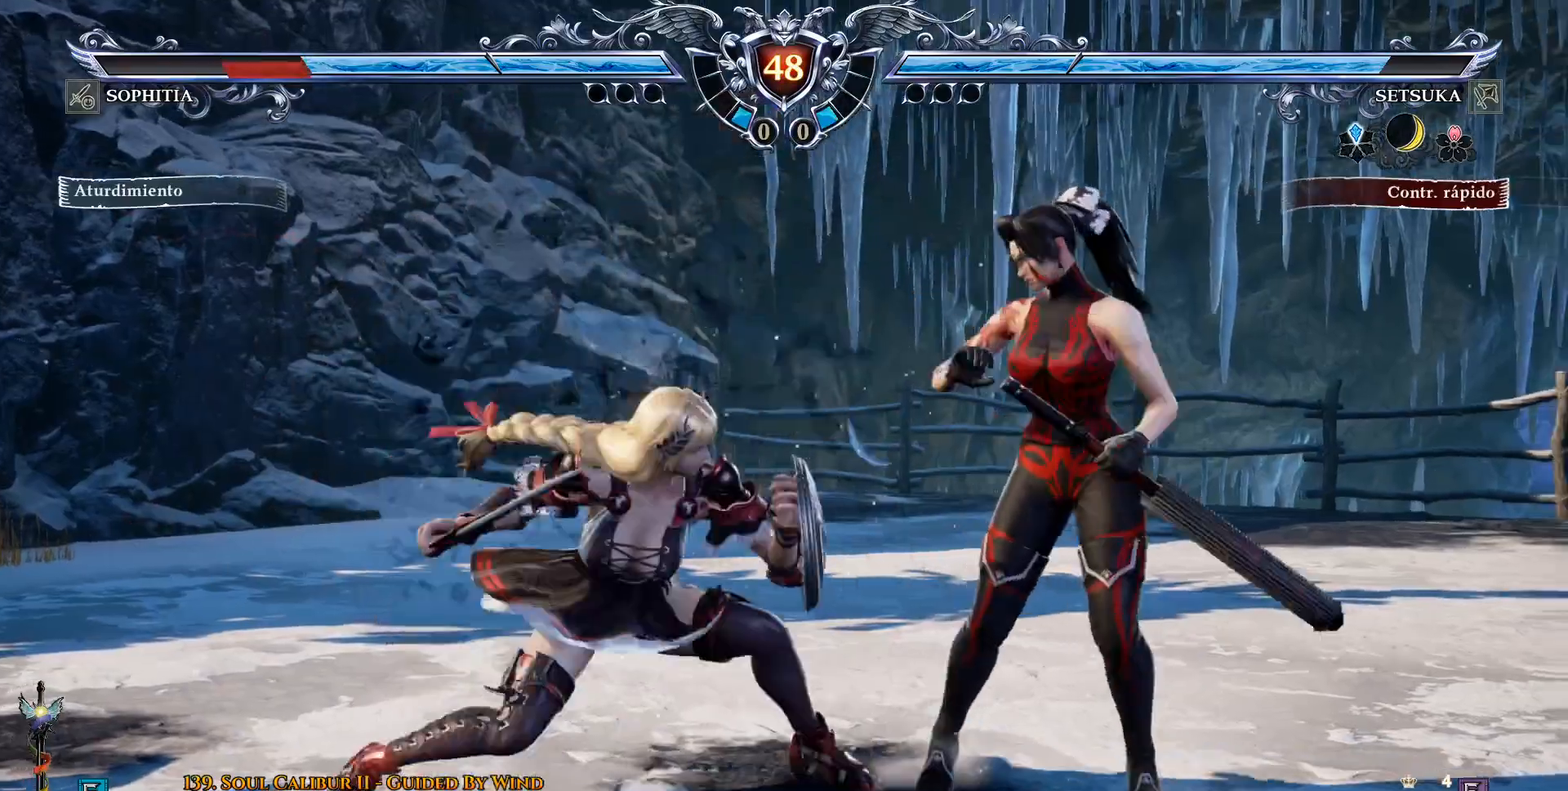
{"buttons": ["CROSS"], "left_stick": "center", "right_stick": "center", "events": []}